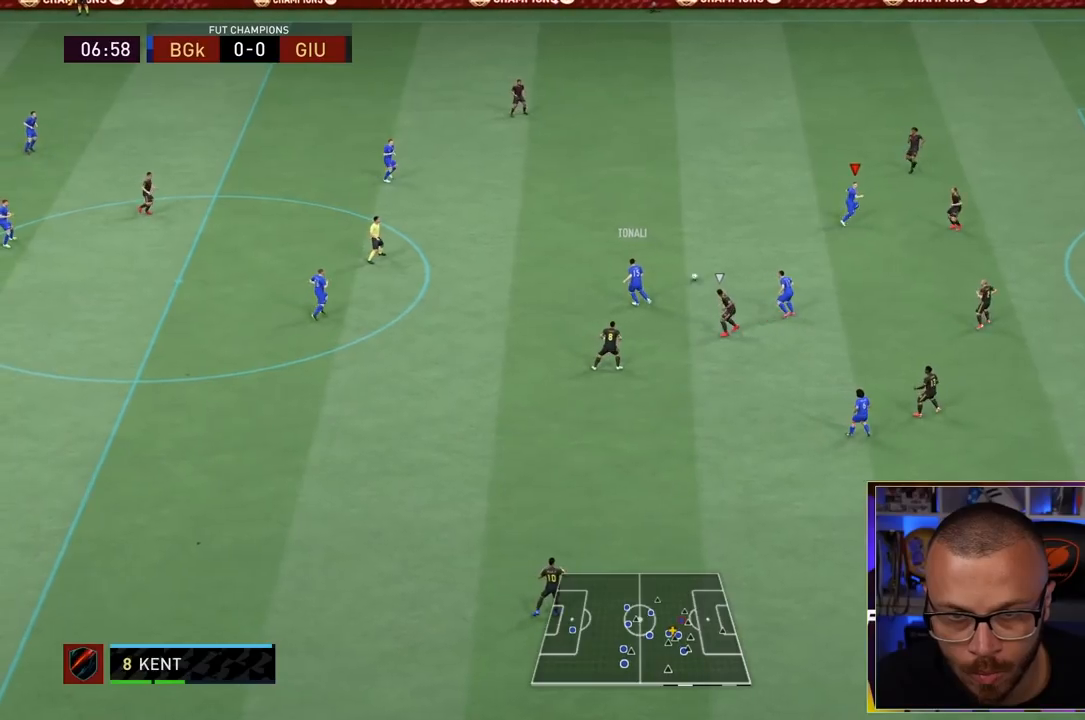
Gameplay with a controller (PlayStation layout); each line is a JSON object with the inputs held at the frame after it. "events" lists button and stick changes between this image and that frame as [ms after this image, input, new state], when the widget could be followed in between. Not read: L3 R3.
{"buttons": ["CROSS", "L1"], "left_stick": "down", "right_stick": "center", "events": [[133, "left_stick", "right"], [267, "left_stick", "down-right"], [367, "left_stick", "down"], [483, "CROSS", "down"], [483, "L1", "down"]]}
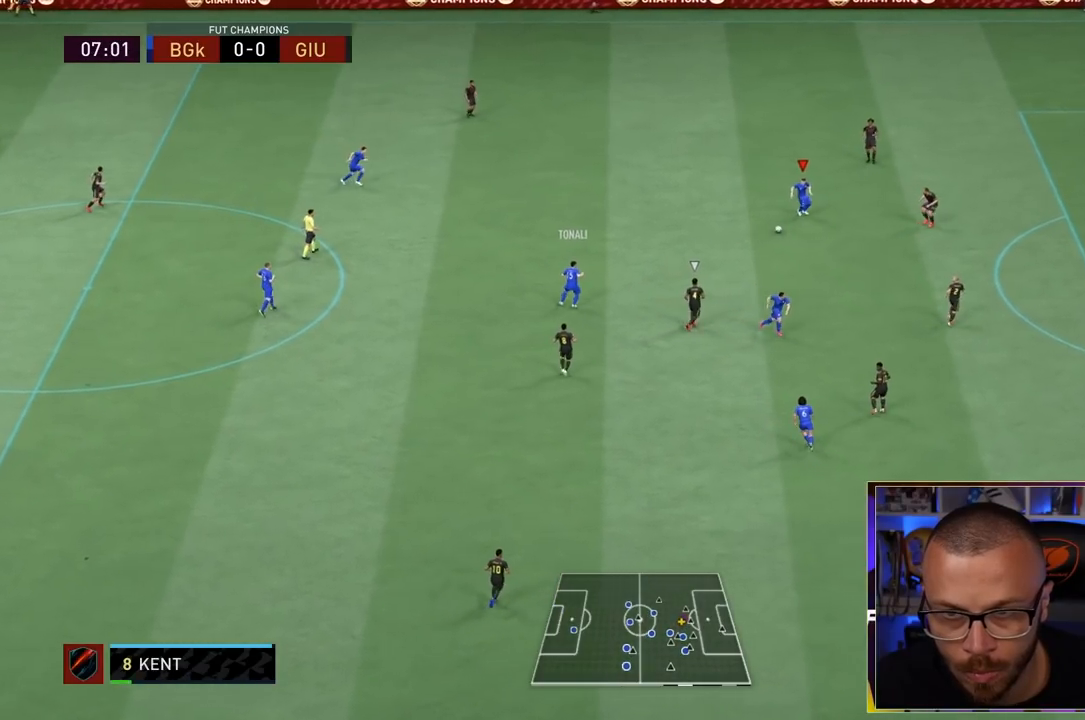
{"buttons": [], "left_stick": "up-right", "right_stick": "center", "events": [[83, "R1", "down"], [117, "CROSS", "up"], [250, "L1", "up"], [350, "left_stick", "right"], [450, "left_stick", "up-right"], [483, "R1", "up"]]}
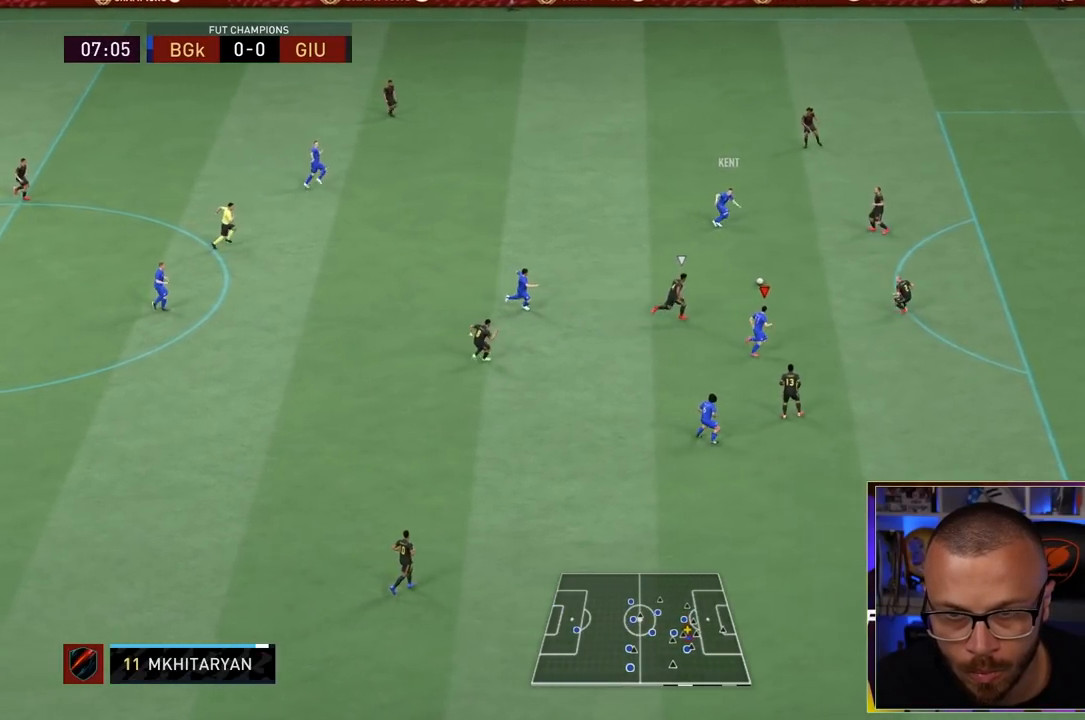
{"buttons": [], "left_stick": "down-right", "right_stick": "center", "events": [[417, "left_stick", "down-right"]]}
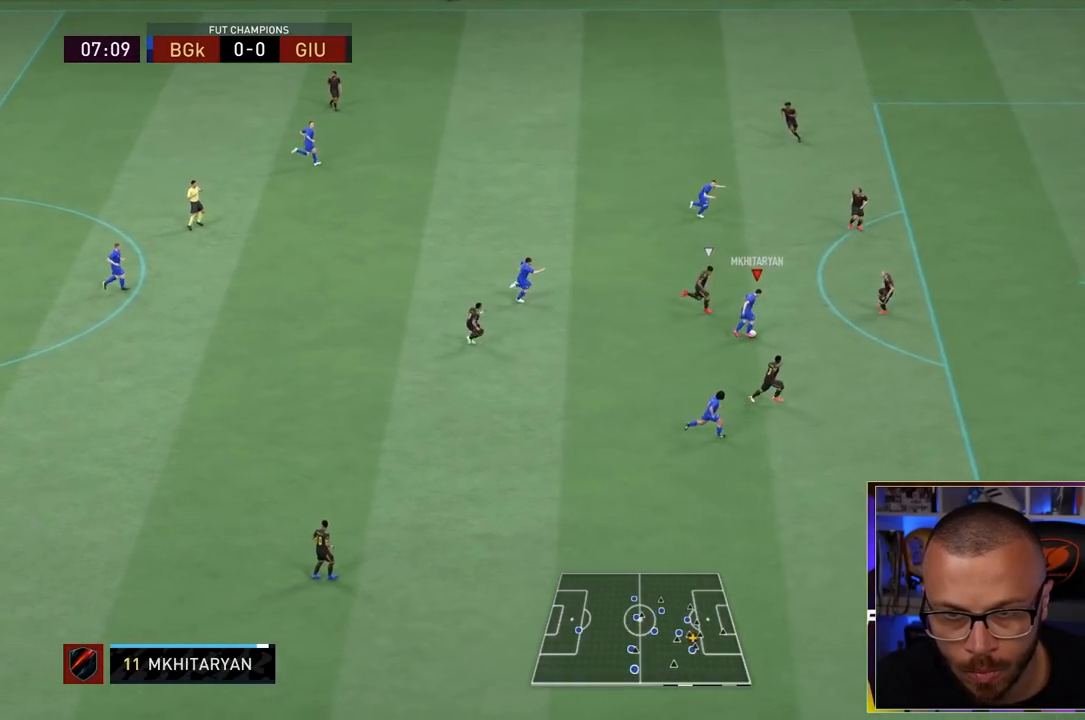
{"buttons": [], "left_stick": "down", "right_stick": "center", "events": [[17, "left_stick", "down"], [150, "left_stick", "down-left"], [400, "left_stick", "down"]]}
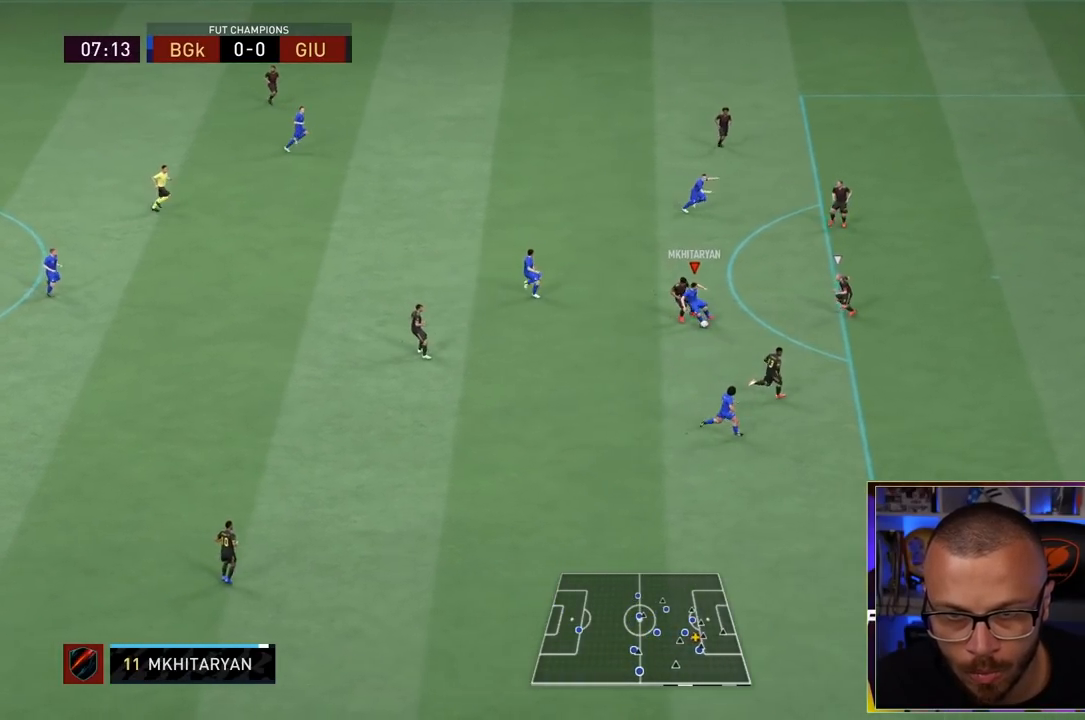
{"buttons": [], "left_stick": "down-right", "right_stick": "center", "events": [[33, "left_stick", "down-right"]]}
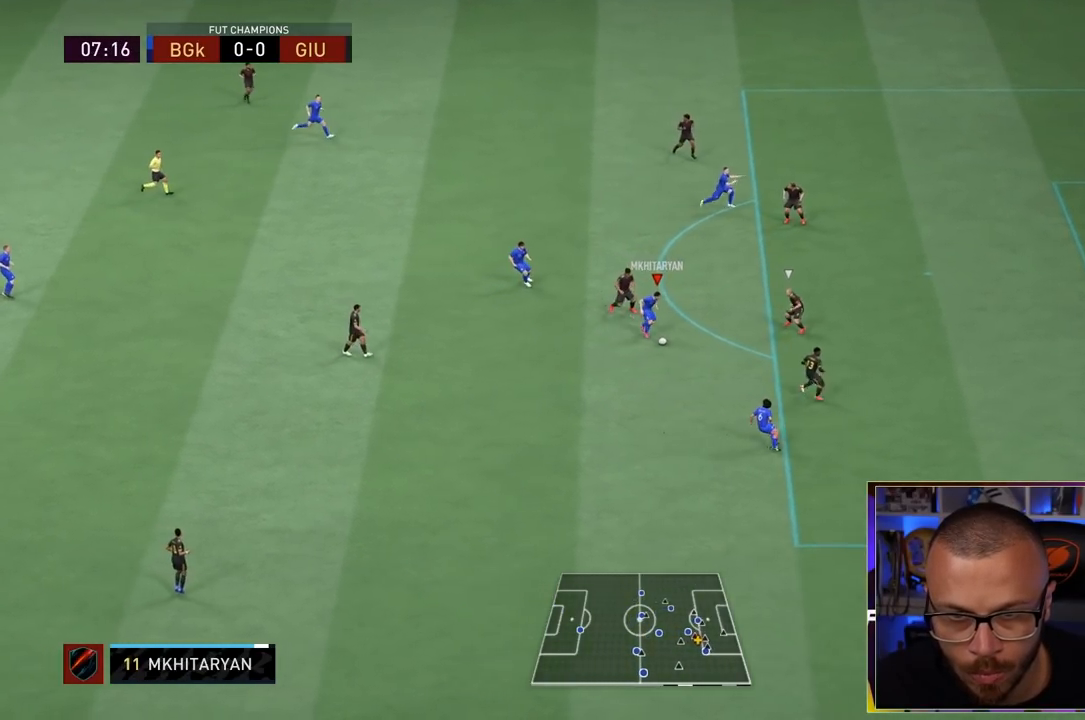
{"buttons": ["R1"], "left_stick": "up", "right_stick": "center", "events": [[167, "left_stick", "up-right"], [200, "TRIANGLE", "down"], [233, "left_stick", "up"], [333, "TRIANGLE", "up"], [467, "R1", "down"]]}
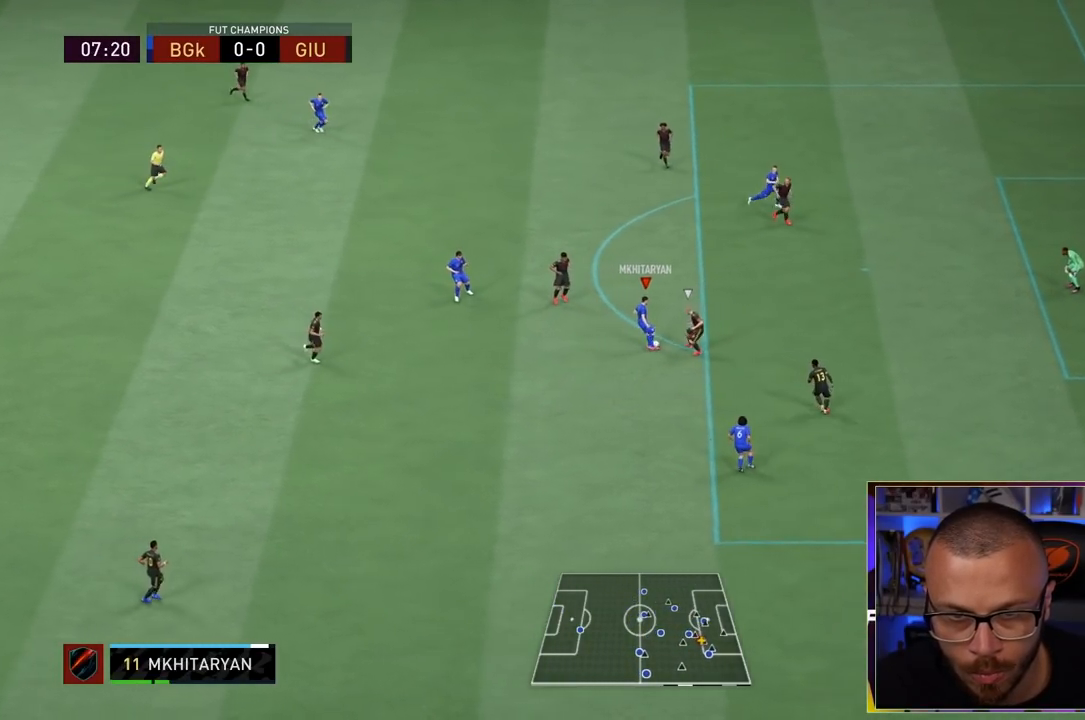
{"buttons": ["R1"], "left_stick": "up", "right_stick": "center", "events": []}
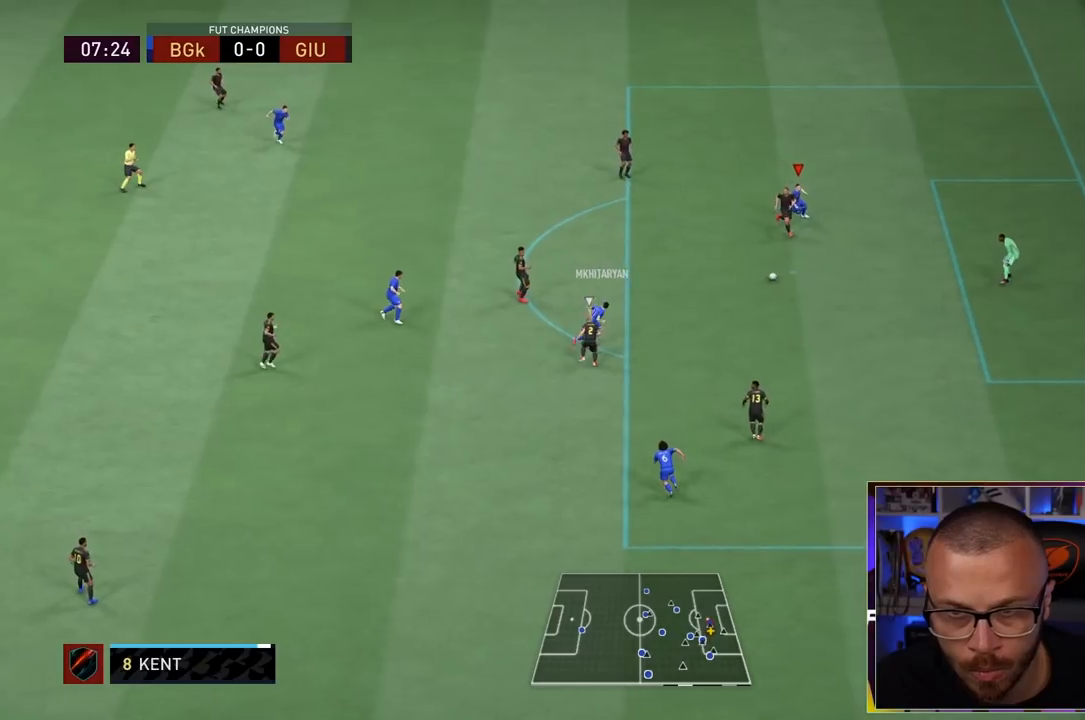
{"buttons": [], "left_stick": "center", "right_stick": "center", "events": [[267, "R1", "up"], [300, "left_stick", "down-right"], [333, "CIRCLE", "down"], [400, "left_stick", "center"], [433, "CIRCLE", "up"]]}
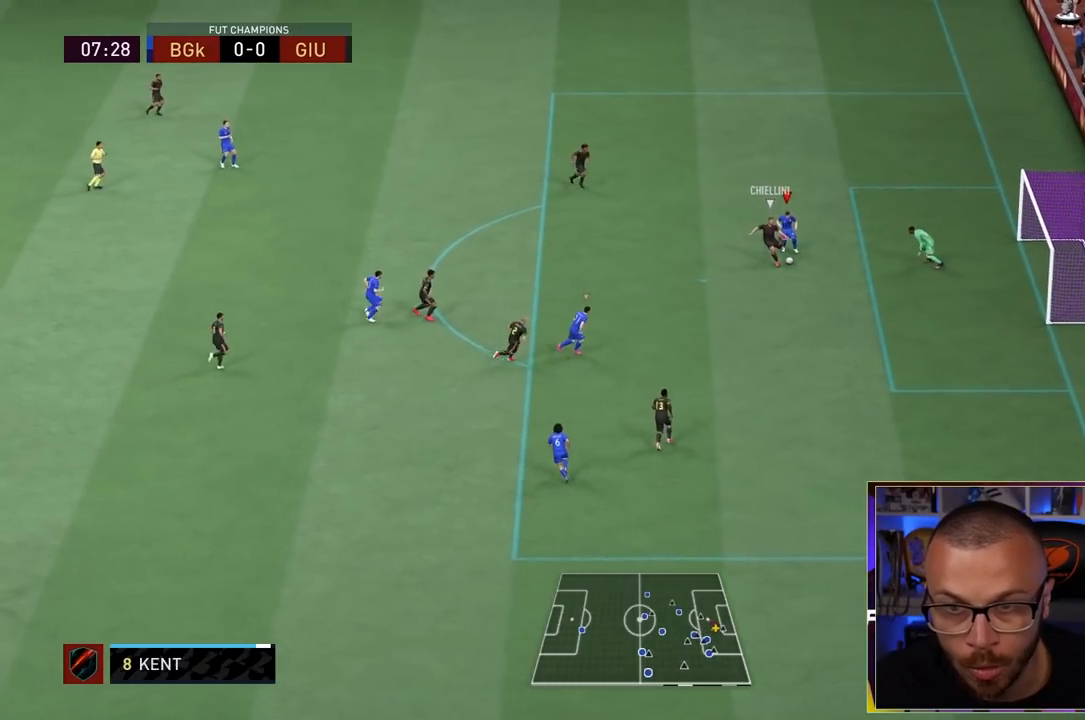
{"buttons": ["R1", "R2"], "left_stick": "up-left", "right_stick": "center", "events": [[200, "left_stick", "down-right"], [250, "right_stick", "down-left"], [300, "left_stick", "up"], [367, "R2", "down"], [367, "left_stick", "up-left"], [367, "right_stick", "center"], [450, "R1", "down"]]}
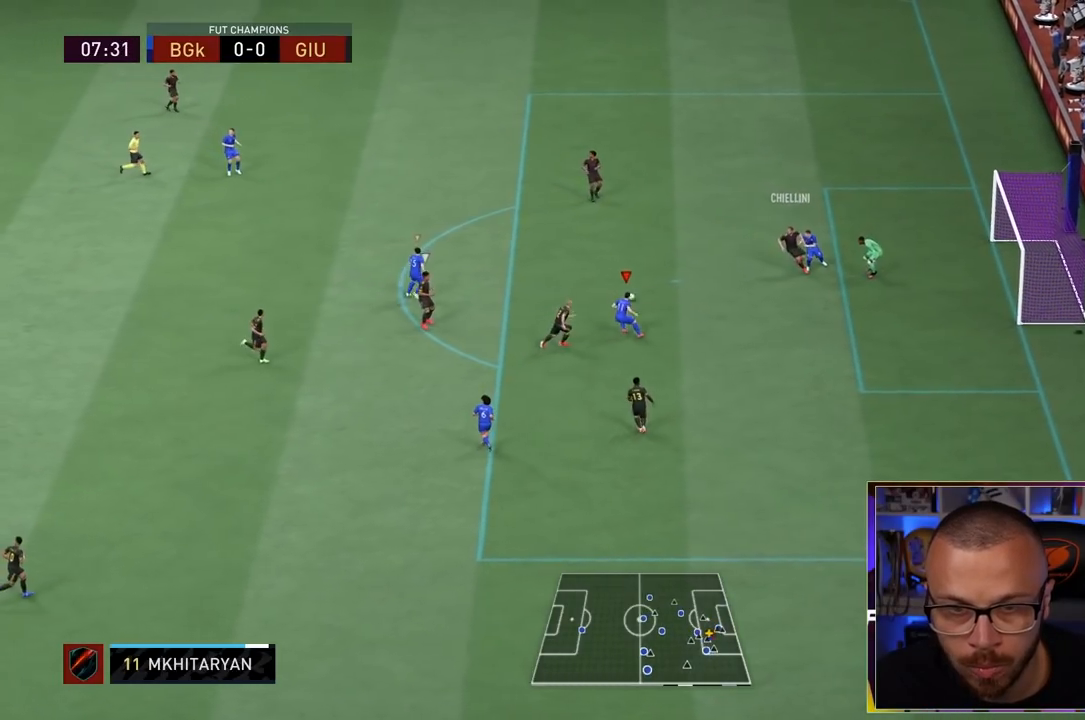
{"buttons": ["R1", "R2"], "left_stick": "down", "right_stick": "center", "events": [[250, "R1", "up"], [267, "left_stick", "up"], [300, "R1", "down"], [433, "left_stick", "right"], [483, "left_stick", "down"]]}
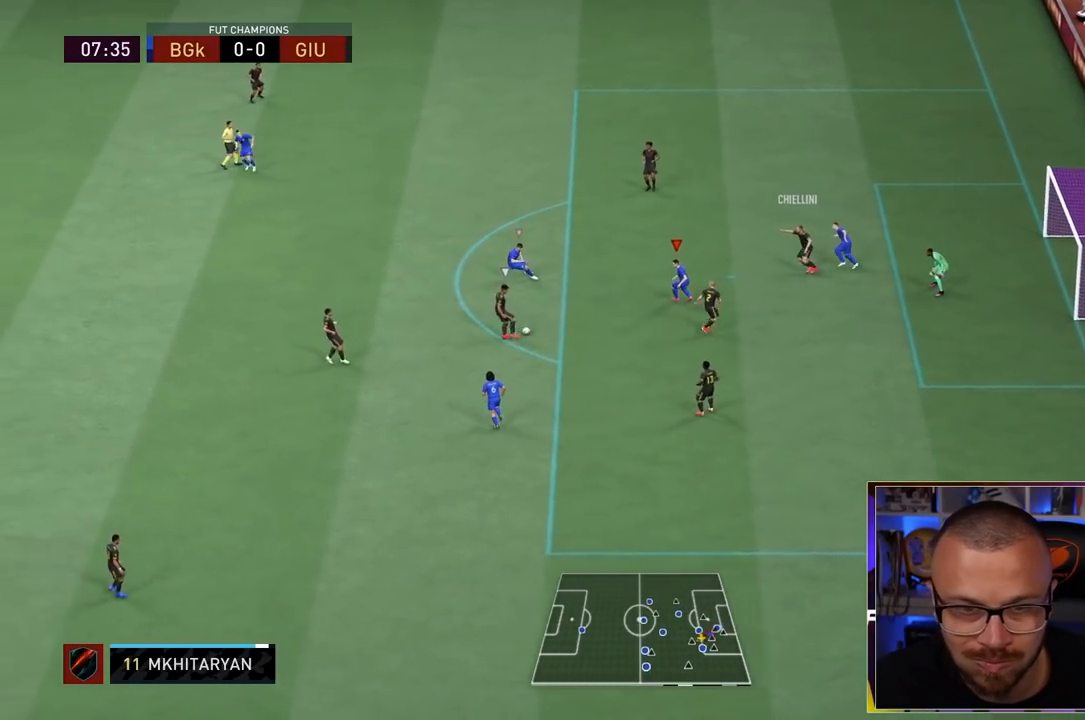
{"buttons": ["R1", "R2"], "left_stick": "left", "right_stick": "center", "events": [[50, "left_stick", "down-left"], [67, "L1", "down"], [117, "R1", "up"], [217, "L1", "up"], [300, "R1", "down"], [383, "left_stick", "left"]]}
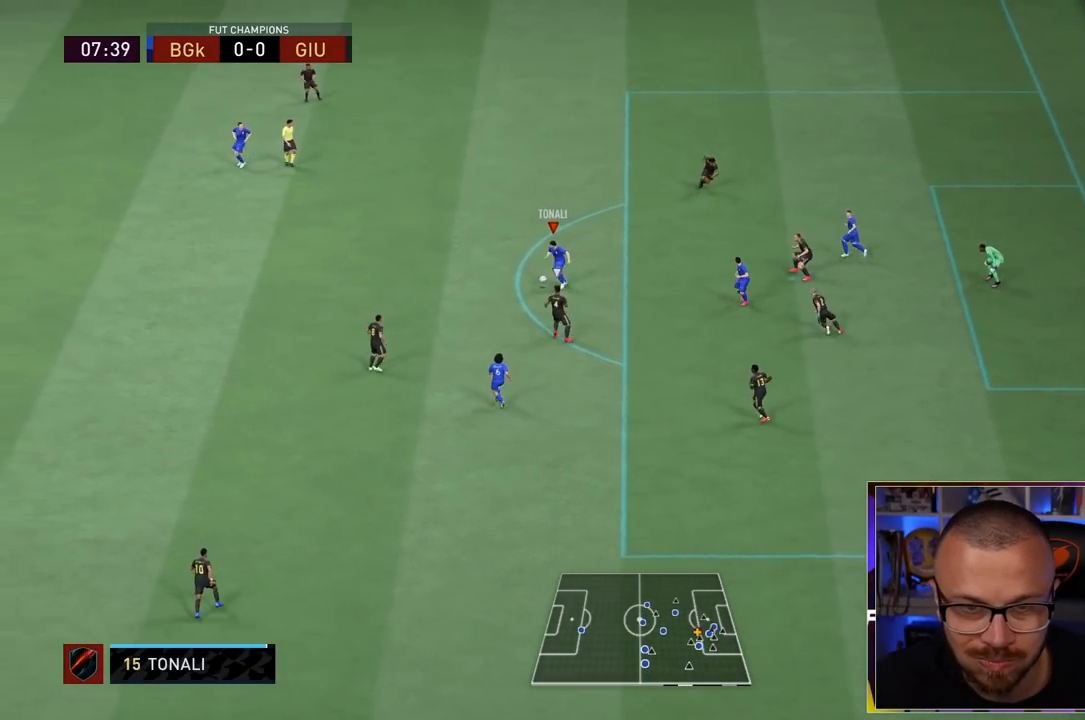
{"buttons": [], "left_stick": "up-right", "right_stick": "center", "events": [[50, "R1", "up"], [200, "left_stick", "up-right"], [267, "R2", "up"], [283, "left_stick", "up"], [450, "left_stick", "up-right"]]}
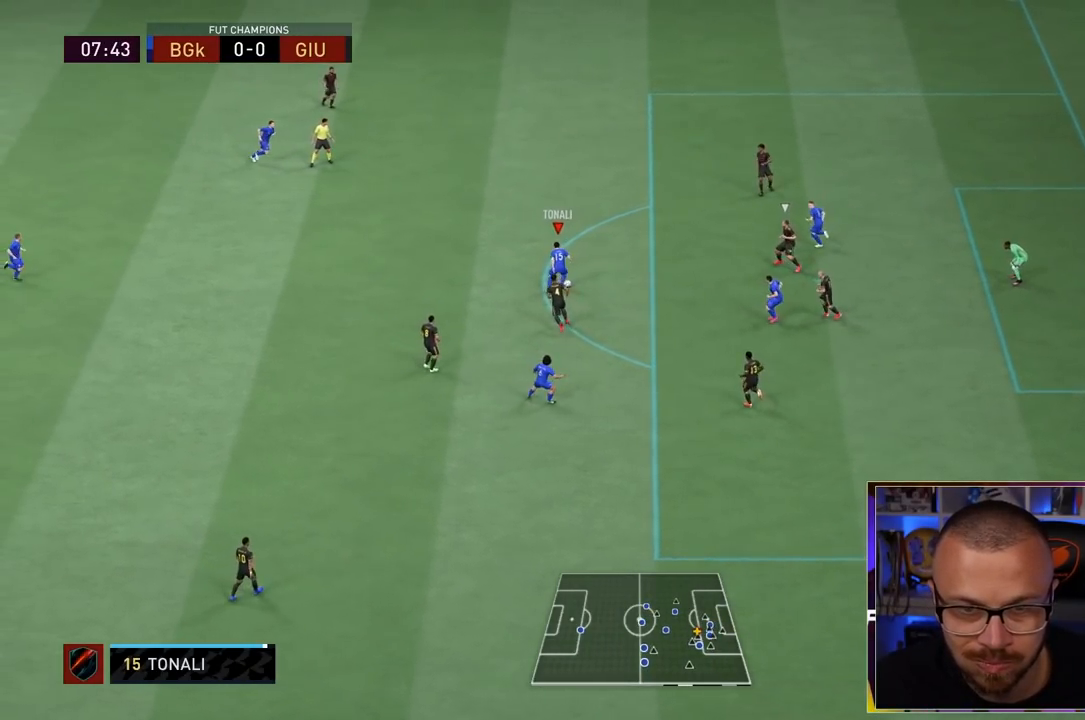
{"buttons": [], "left_stick": "up-right", "right_stick": "center", "events": []}
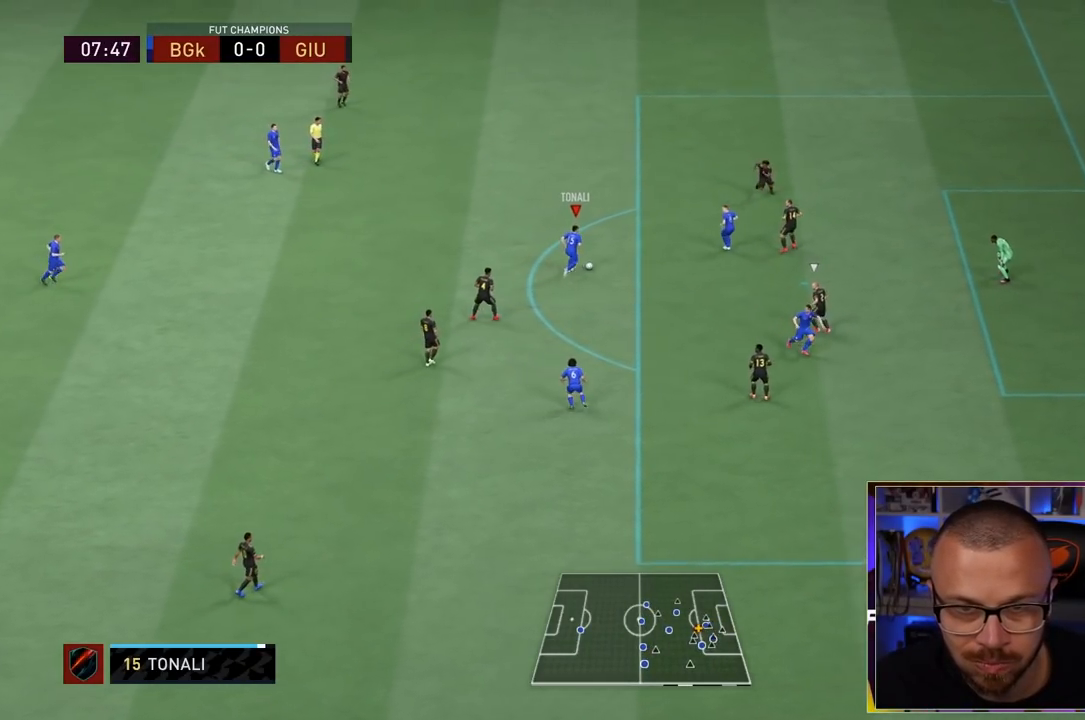
{"buttons": [], "left_stick": "down-right", "right_stick": "center", "events": [[67, "left_stick", "down-right"]]}
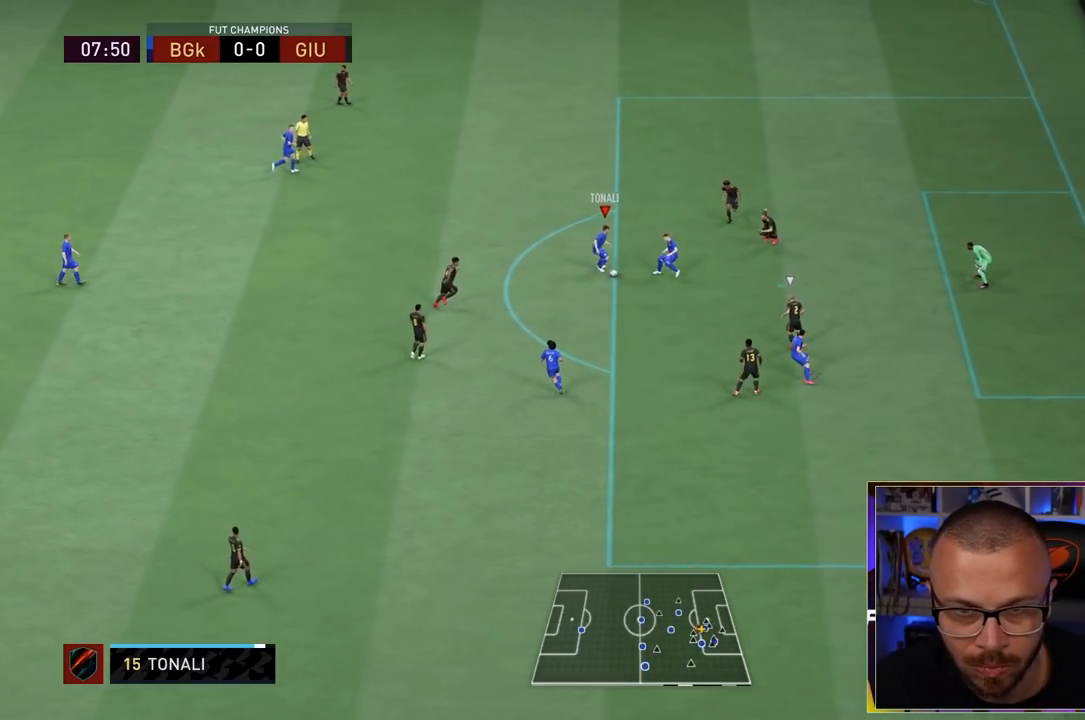
{"buttons": [], "left_stick": "up-right", "right_stick": "center", "events": [[100, "left_stick", "up-right"]]}
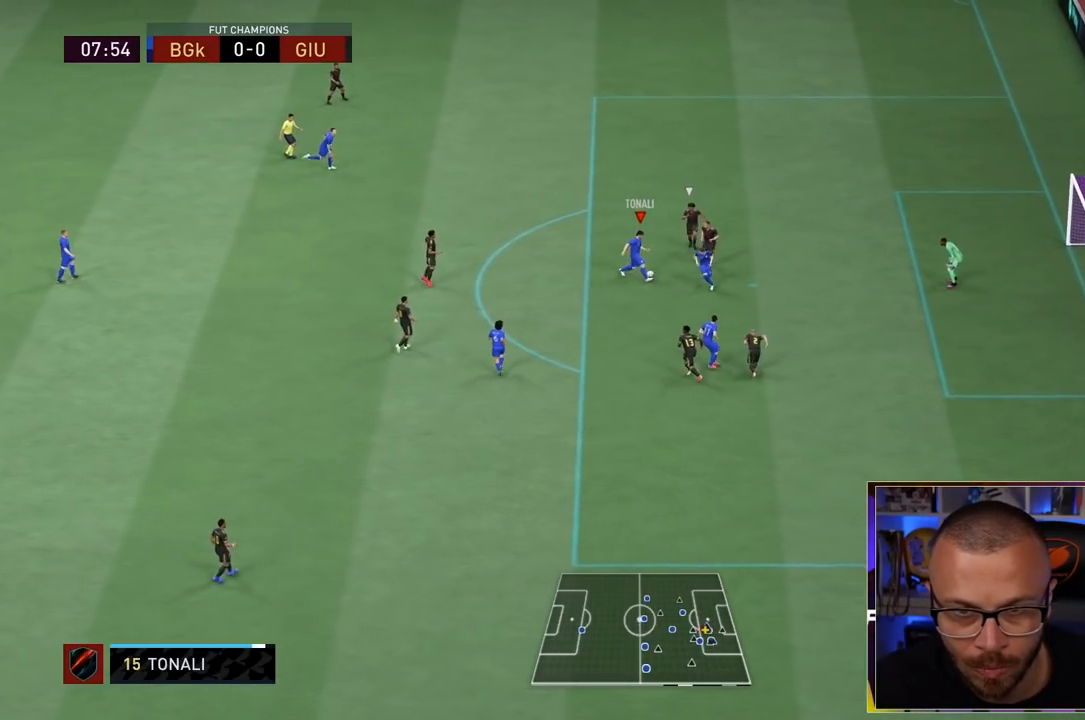
{"buttons": [], "left_stick": "up-right", "right_stick": "center", "events": [[67, "CIRCLE", "down"], [300, "CIRCLE", "up"]]}
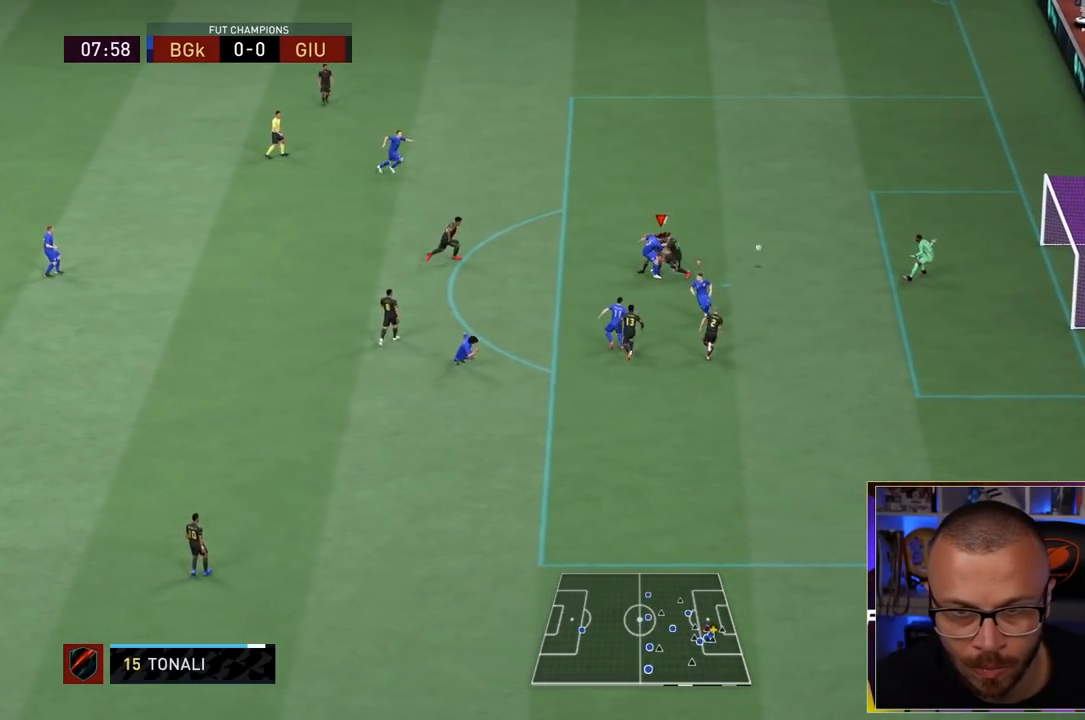
{"buttons": [], "left_stick": "center", "right_stick": "center", "events": [[433, "left_stick", "center"]]}
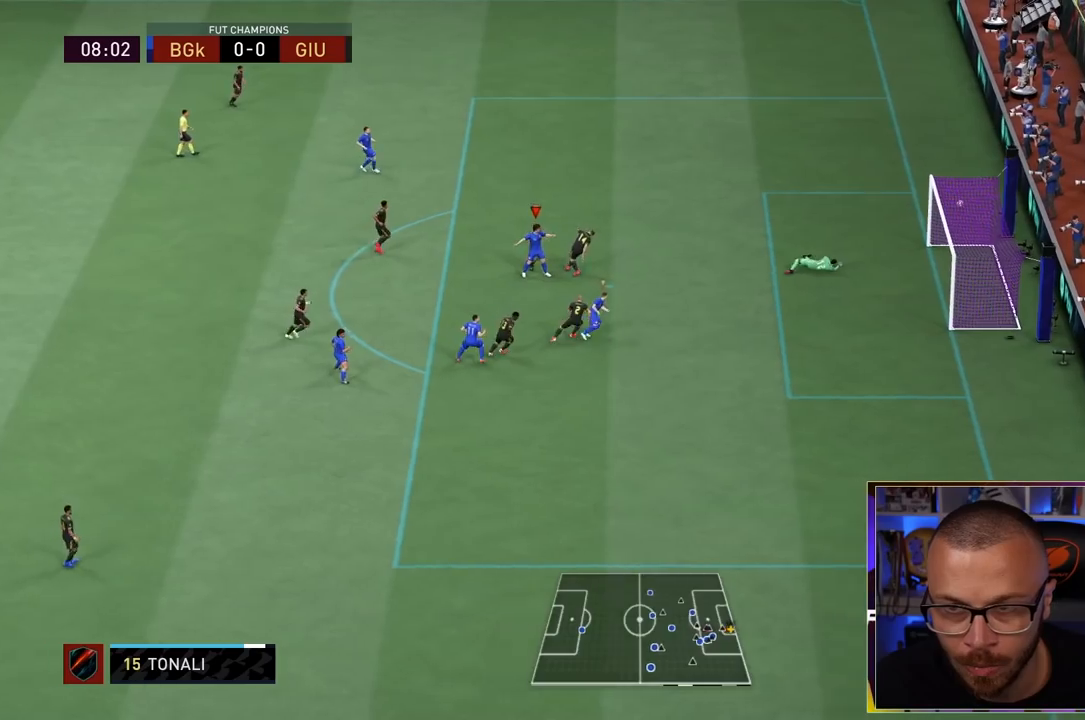
{"buttons": [], "left_stick": "up-right", "right_stick": "center"}
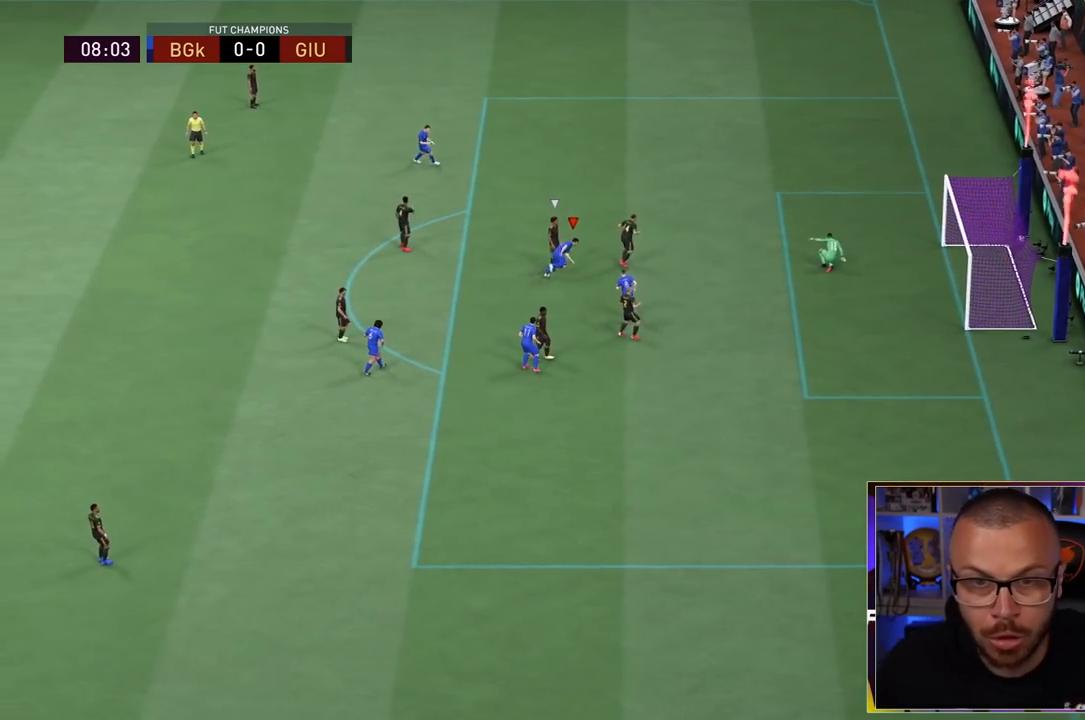
{"buttons": [], "left_stick": "up-right", "right_stick": "center", "events": []}
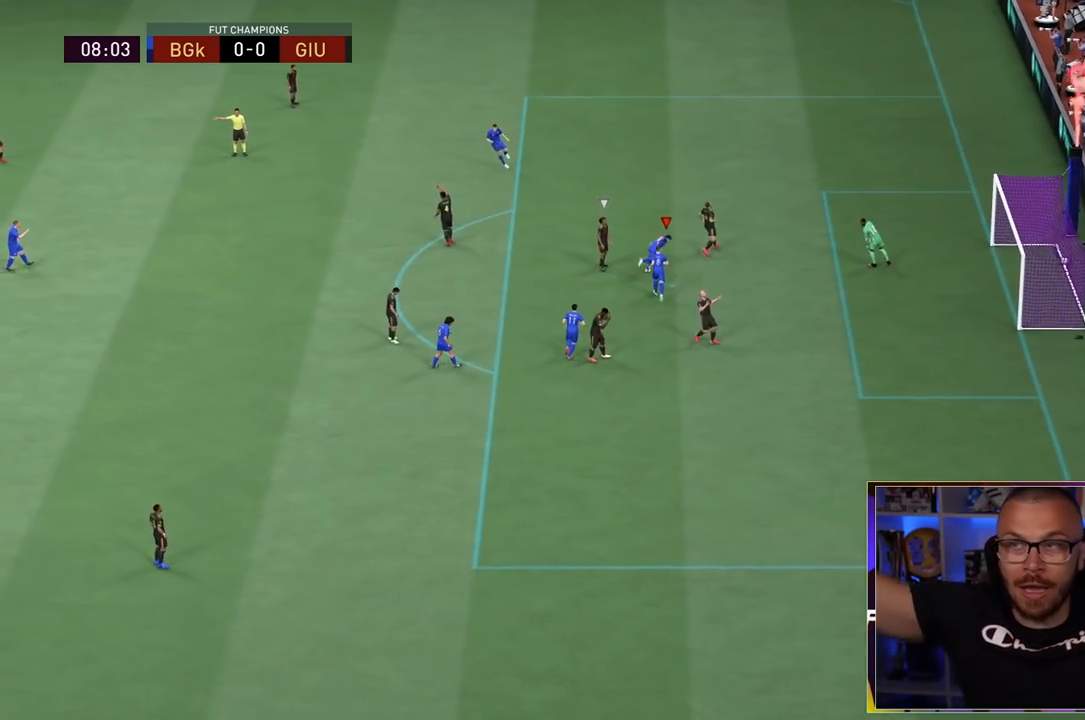
{"buttons": [], "left_stick": "up-right", "right_stick": "center", "events": []}
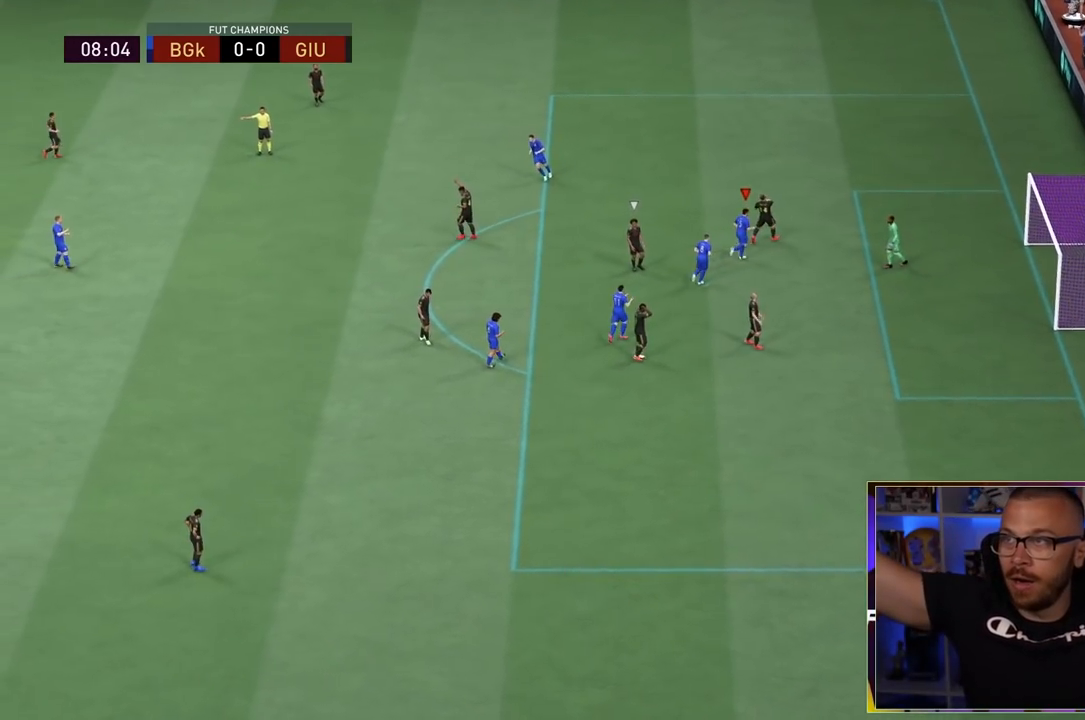
{"buttons": [], "left_stick": "up-right", "right_stick": "center", "events": []}
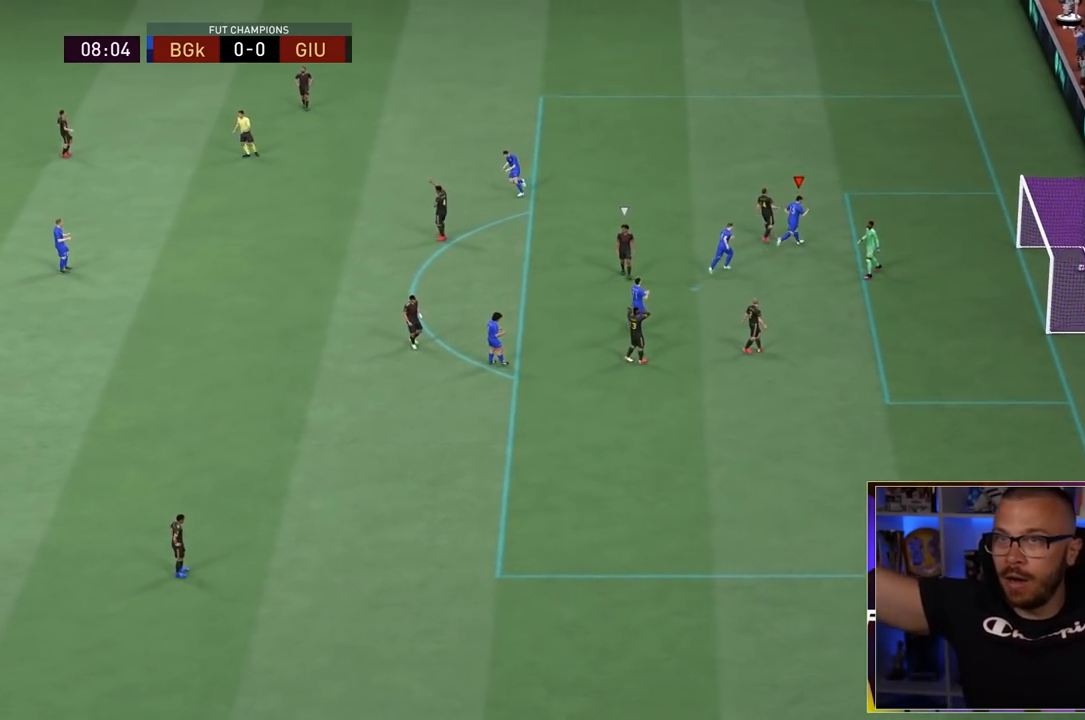
{"buttons": [], "left_stick": "up-right", "right_stick": "center", "events": []}
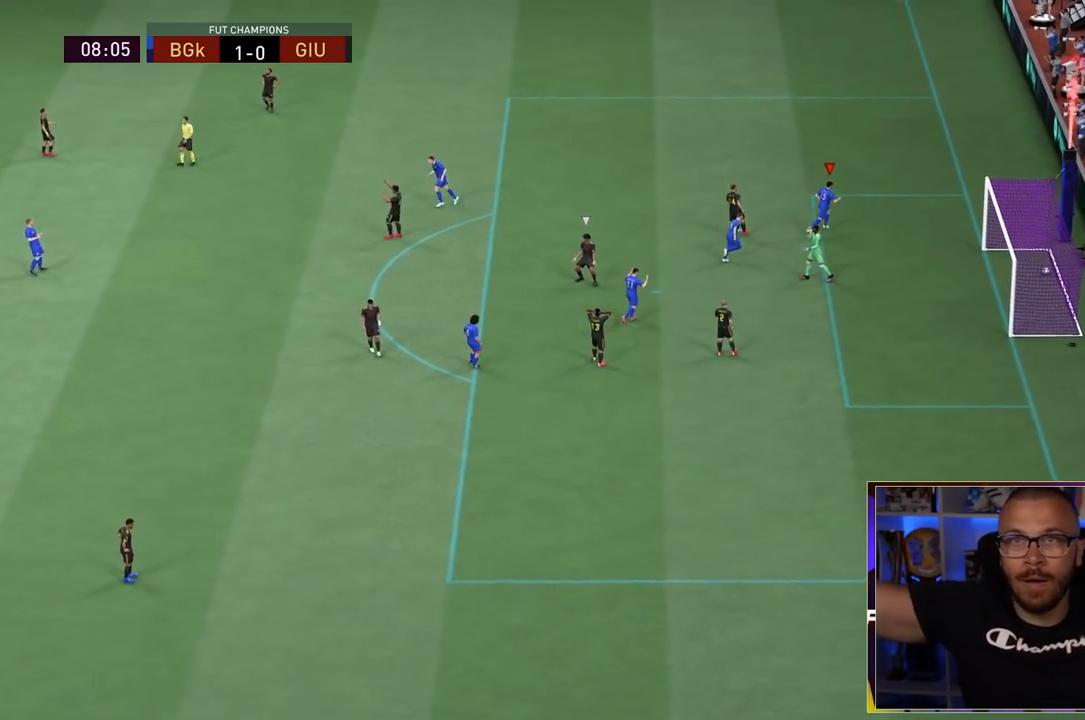
{"buttons": [], "left_stick": "up-right", "right_stick": "center", "events": []}
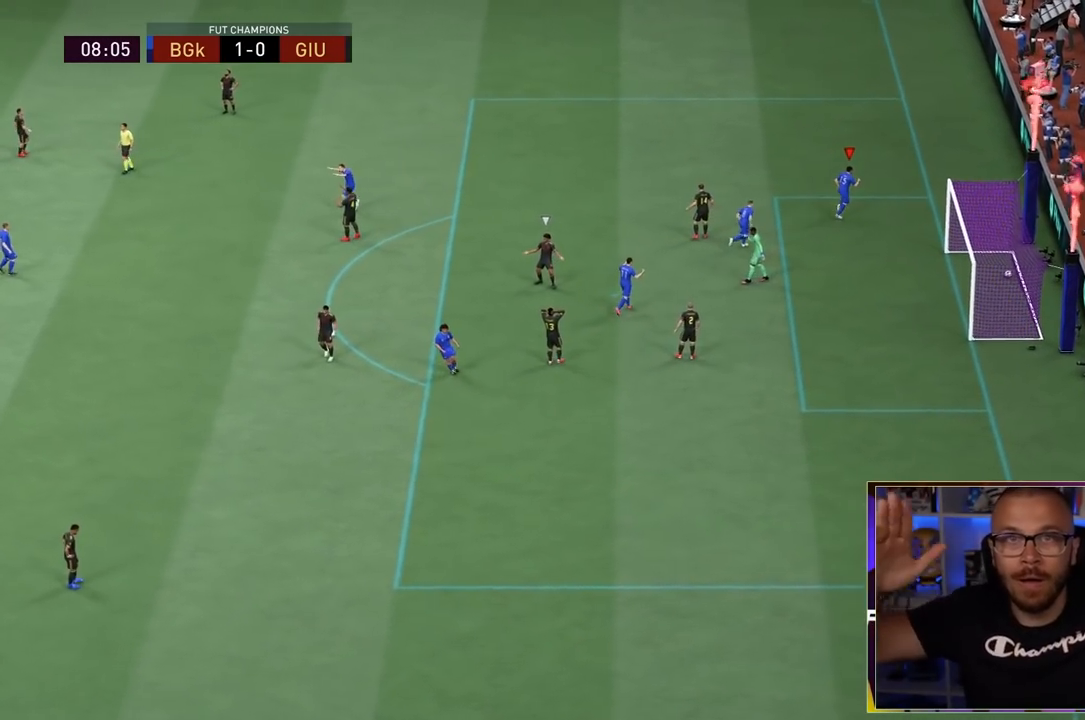
{"buttons": [], "left_stick": "up-right", "right_stick": "center", "events": []}